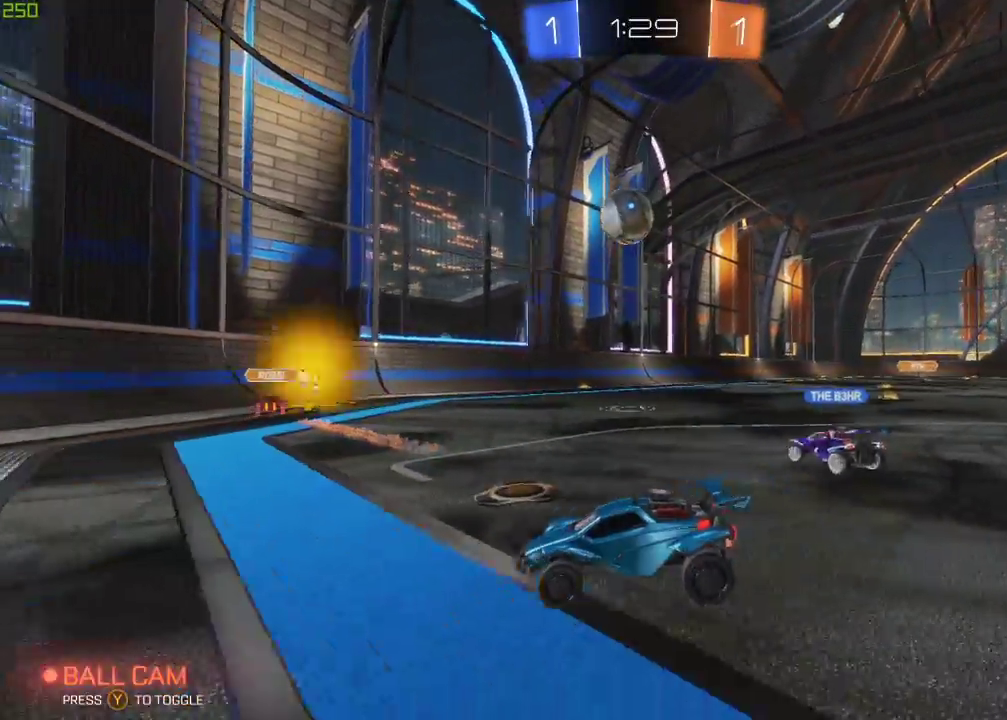
Gameplay with a controller (Xbox layout); each line is a JSON object with the inputs held at the frame after it. "events" lists button and stick changes between this image and that frame as [ms after this image, input, new state], when the widget could be followed in between.
{"buttons": [], "left_stick": "center", "right_stick": "center", "events": [[133, "left_stick", "right"], [300, "left_stick", "center"], [350, "L2", "down"], [467, "L2", "up"]]}
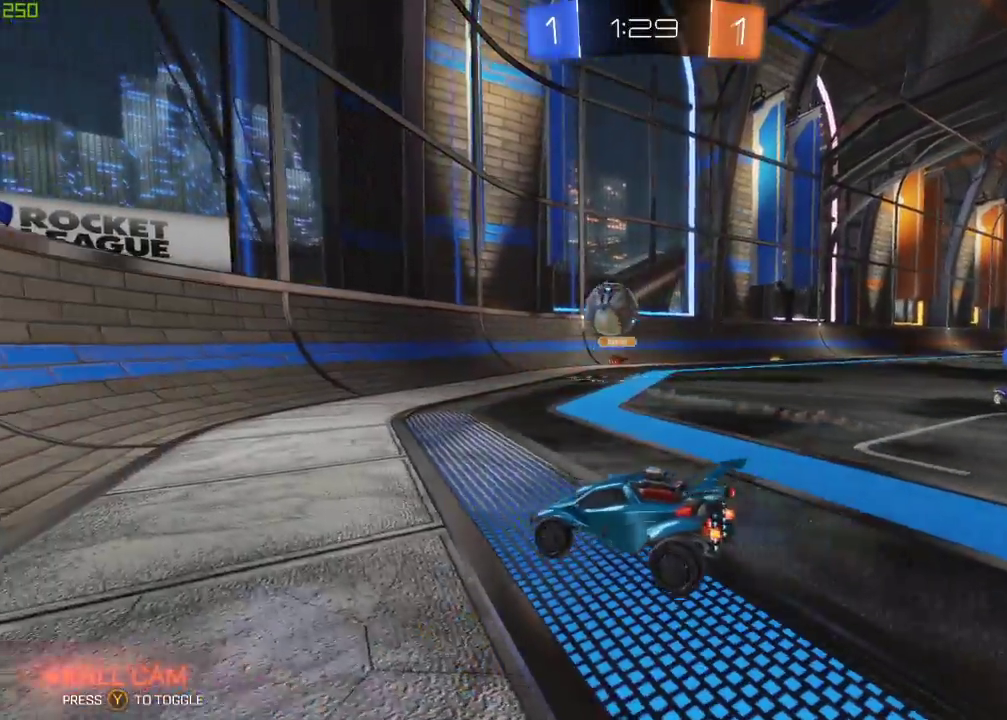
{"buttons": ["R2"], "left_stick": "right", "right_stick": "center", "events": [[17, "R2", "down"], [500, "left_stick", "right"]]}
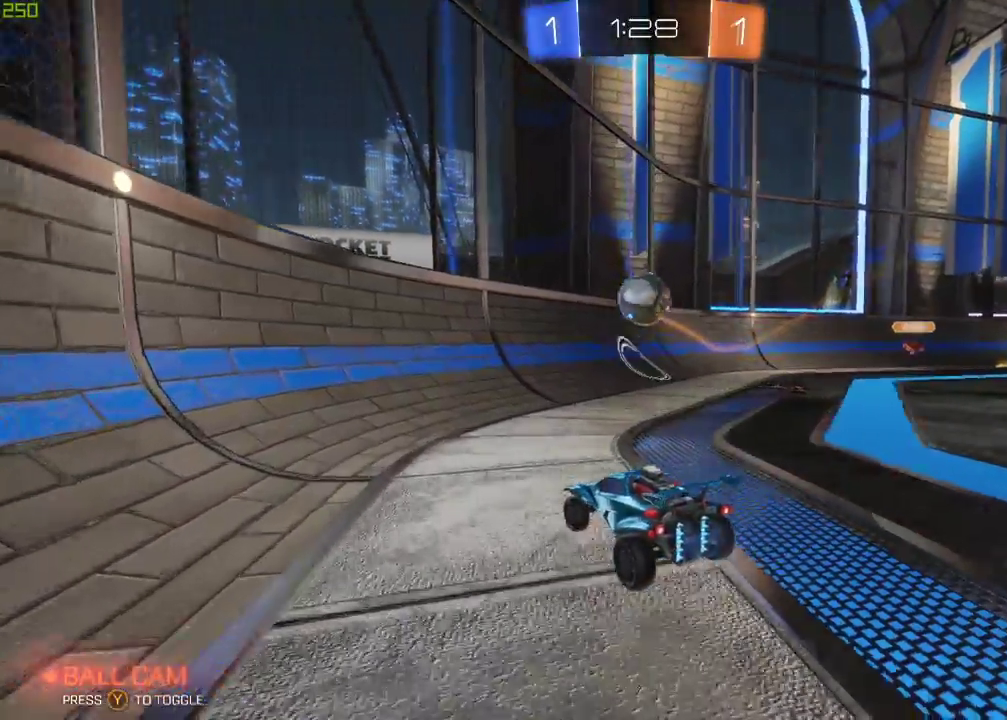
{"buttons": ["R2"], "left_stick": "right", "right_stick": "center", "events": [[83, "R2", "up"], [417, "R2", "down"]]}
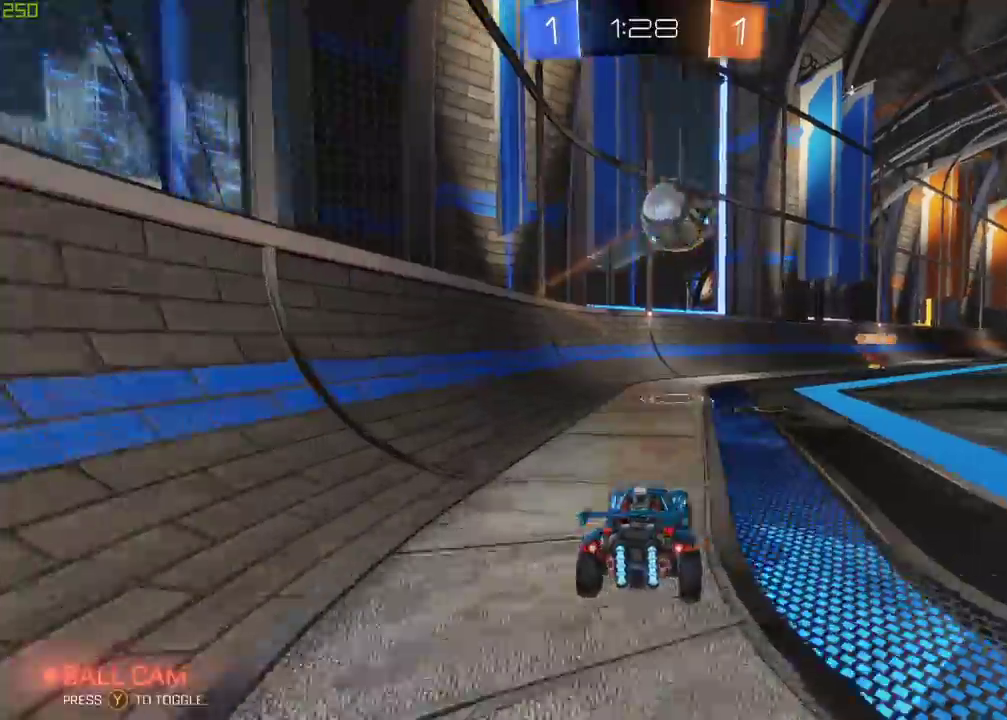
{"buttons": ["B", "X", "R2"], "left_stick": "right", "right_stick": "center", "events": [[167, "A", "down"], [167, "left_stick", "down"], [233, "B", "down"], [433, "A", "up"], [467, "left_stick", "right"], [500, "X", "down"]]}
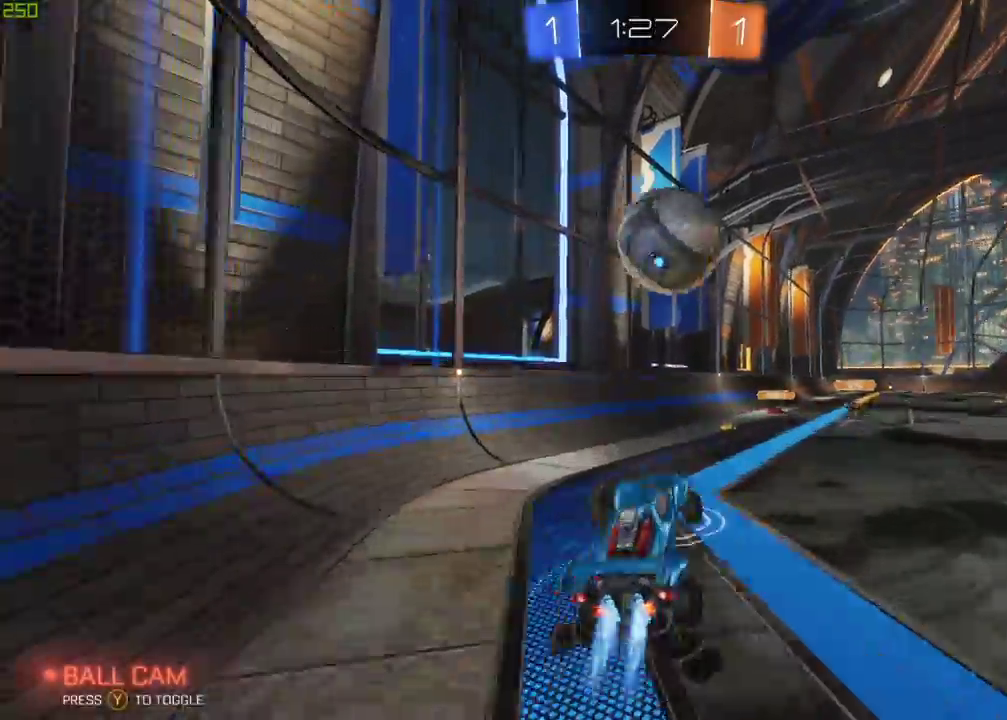
{"buttons": ["R2"], "left_stick": "right", "right_stick": "center", "events": [[133, "left_stick", "center"], [150, "X", "up"], [183, "left_stick", "right"], [233, "A", "down"], [350, "B", "up"], [450, "A", "up"]]}
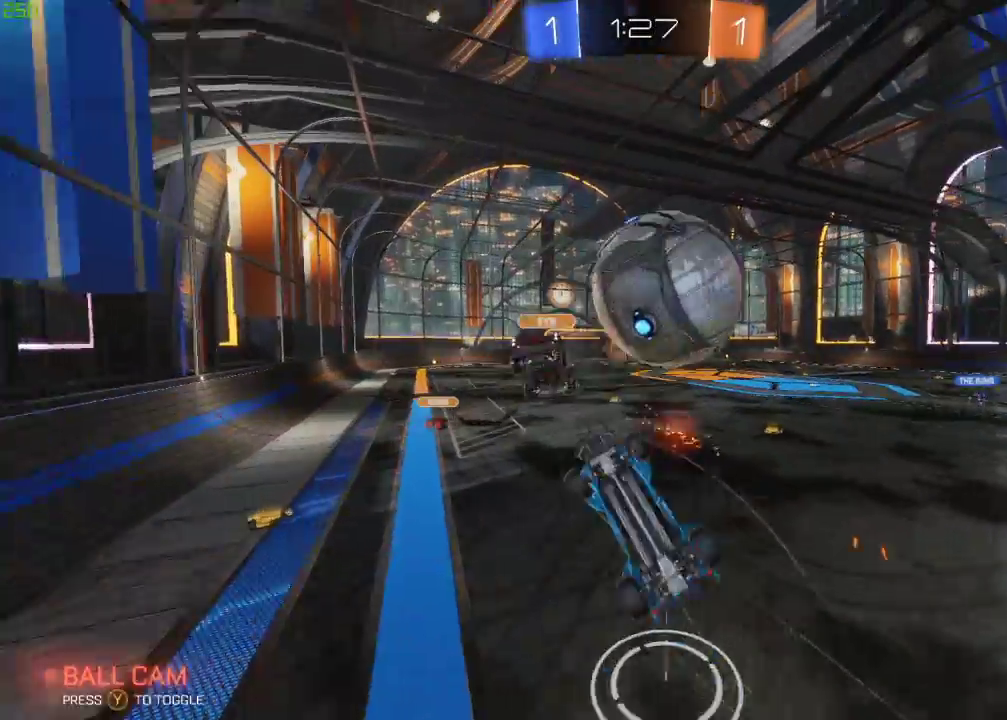
{"buttons": ["R2", "R3"], "left_stick": "up", "right_stick": "center", "events": [[283, "left_stick", "center"], [433, "R3", "down"], [450, "left_stick", "up"]]}
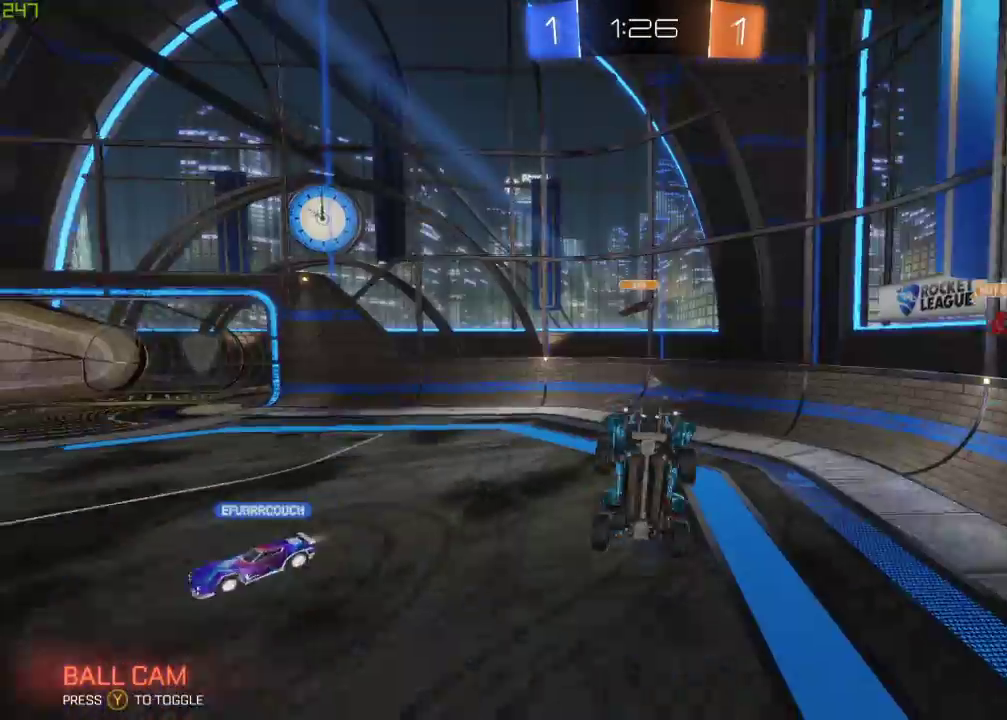
{"buttons": ["R2"], "left_stick": "center", "right_stick": "center", "events": [[100, "left_stick", "center"], [183, "R3", "up"], [350, "left_stick", "up"], [483, "left_stick", "center"]]}
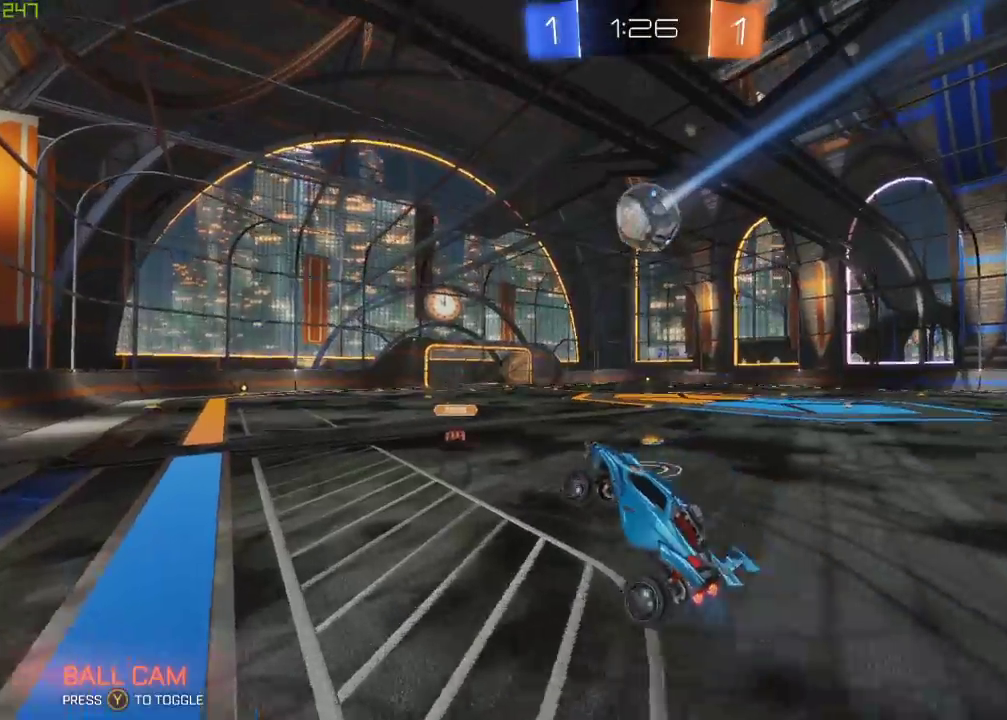
{"buttons": ["B", "R2"], "left_stick": "right", "right_stick": "center", "events": [[100, "left_stick", "right"], [117, "B", "down"]]}
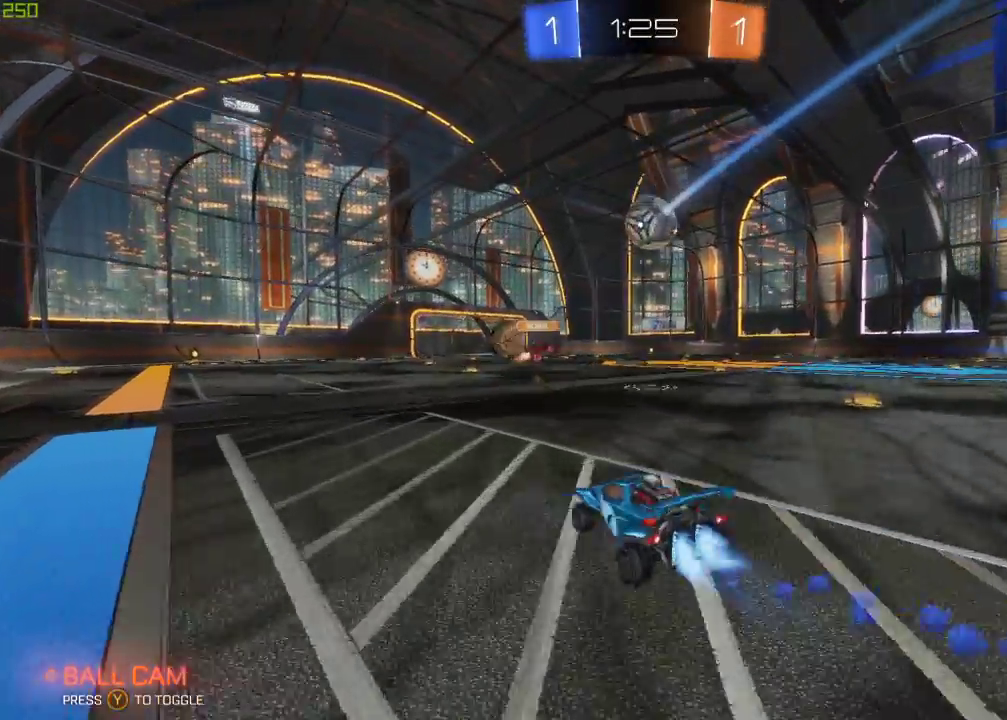
{"buttons": ["R2"], "left_stick": "center", "right_stick": "center", "events": [[17, "B", "up"], [317, "left_stick", "center"]]}
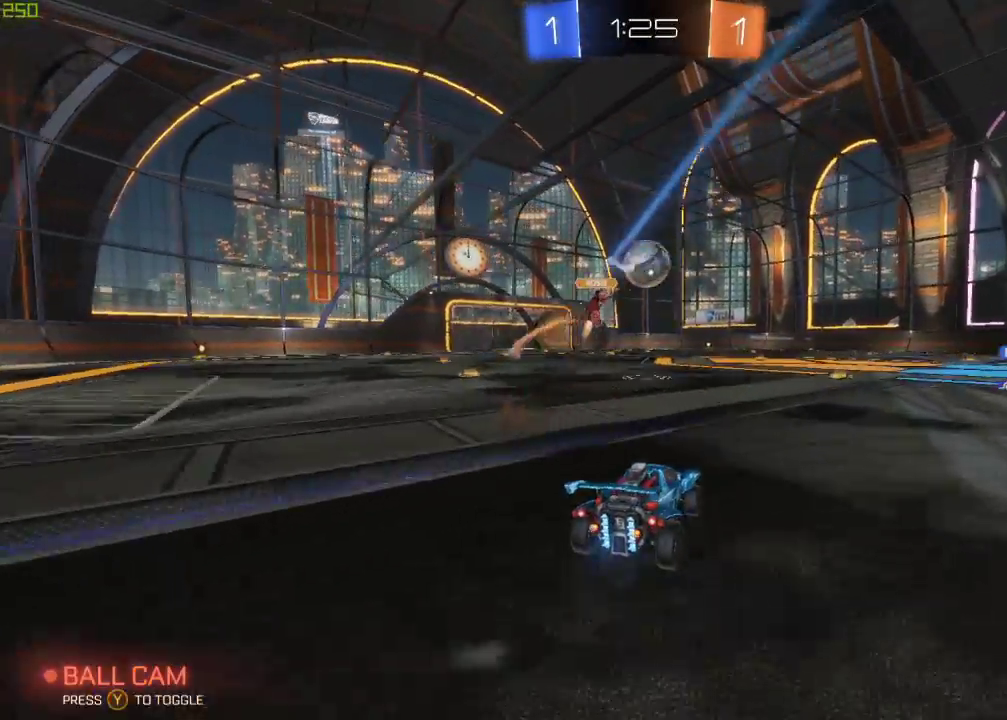
{"buttons": ["R2"], "left_stick": "center", "right_stick": "center", "events": [[167, "left_stick", "right"], [217, "R2", "up"], [233, "Y", "down"], [317, "left_stick", "center"], [333, "Y", "up"], [500, "R2", "down"]]}
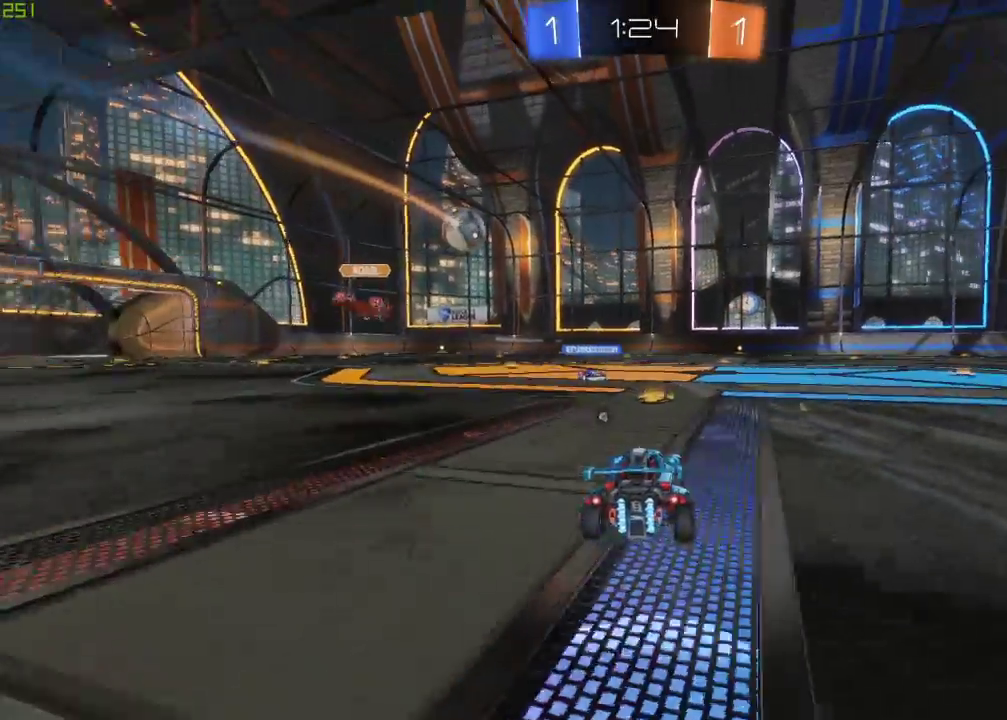
{"buttons": [], "left_stick": "center", "right_stick": "center", "events": [[33, "A", "down"], [67, "left_stick", "up"], [117, "A", "up"], [217, "Y", "down"], [350, "R2", "up"], [350, "Y", "up"], [350, "left_stick", "center"]]}
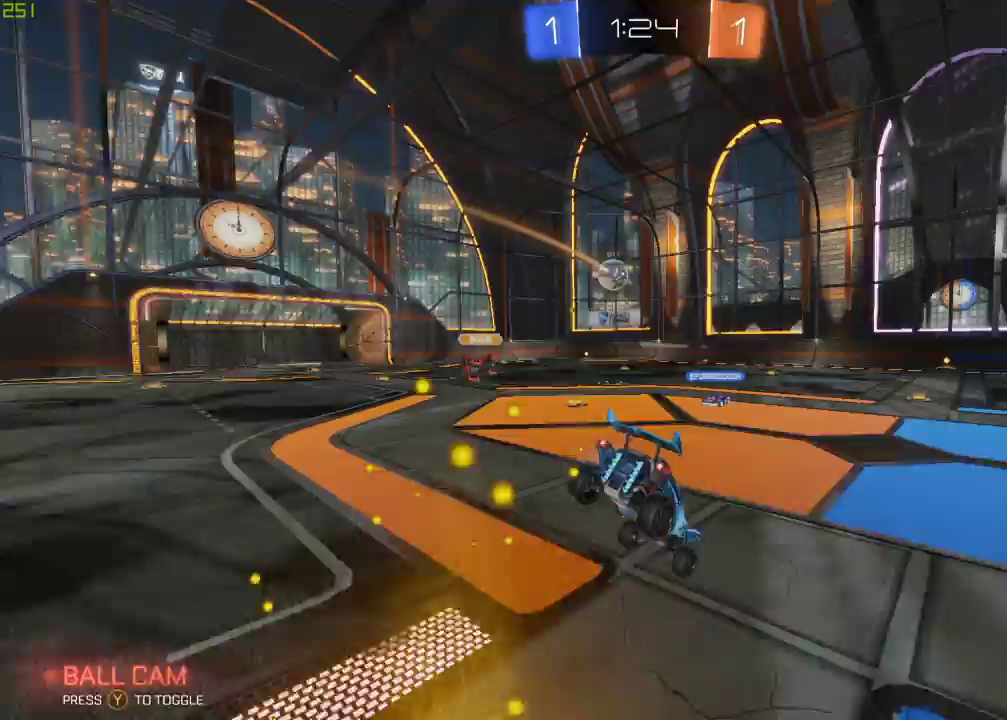
{"buttons": [], "left_stick": "down", "right_stick": "center", "events": [[133, "left_stick", "down"], [283, "left_stick", "center"], [433, "left_stick", "down"]]}
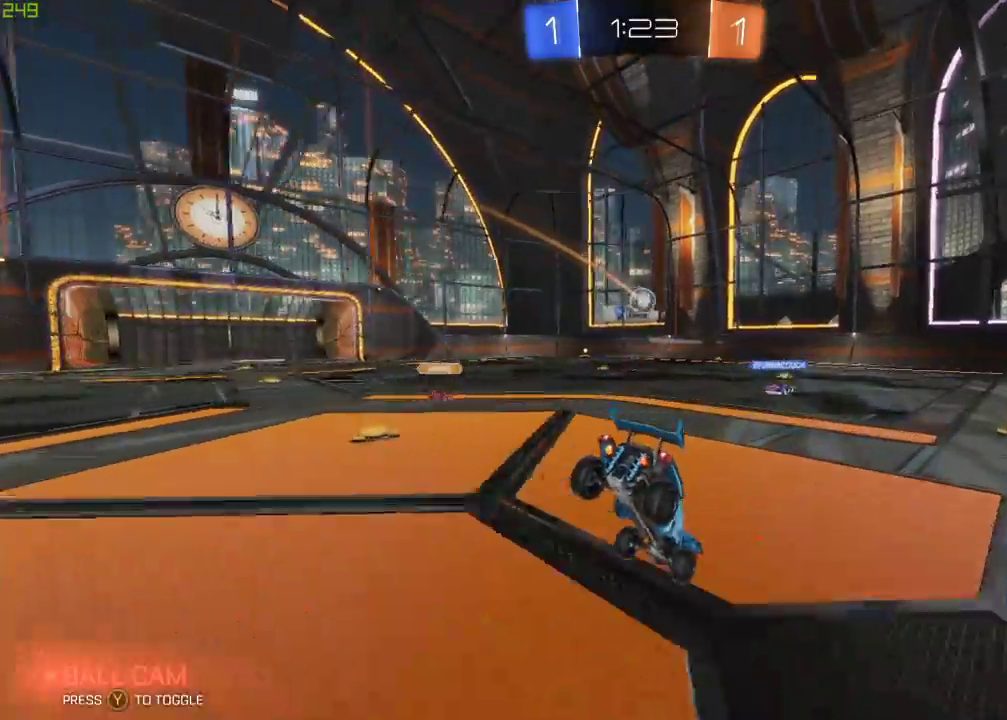
{"buttons": [], "left_stick": "right", "right_stick": "center", "events": [[433, "left_stick", "right"]]}
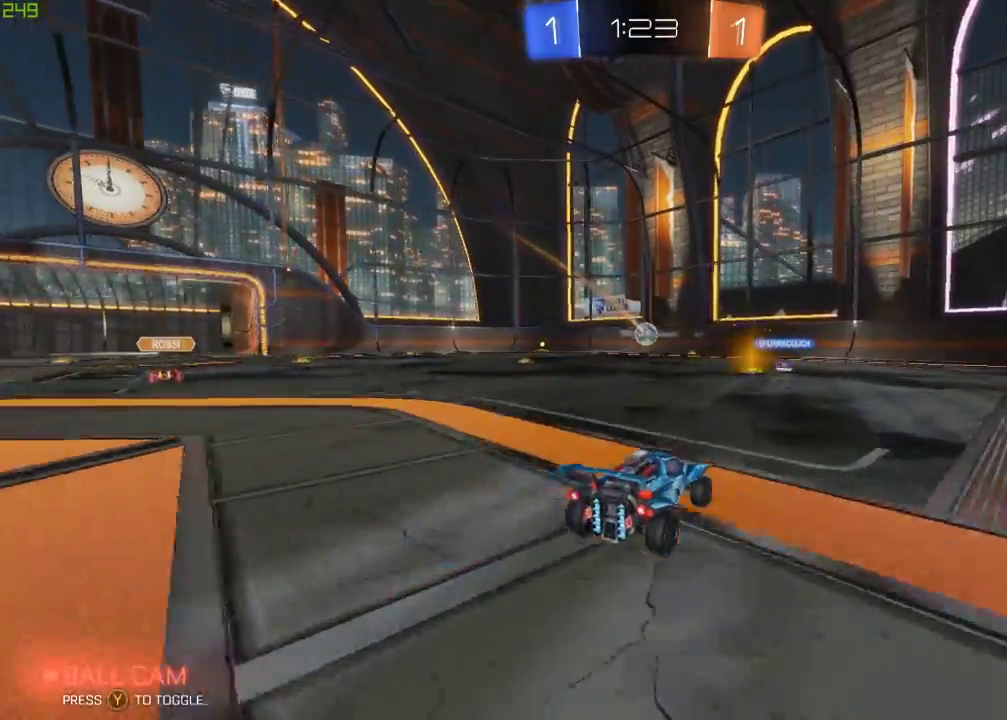
{"buttons": ["R2"], "left_stick": "left", "right_stick": "center", "events": [[67, "left_stick", "center"], [250, "R2", "down"], [300, "left_stick", "left"]]}
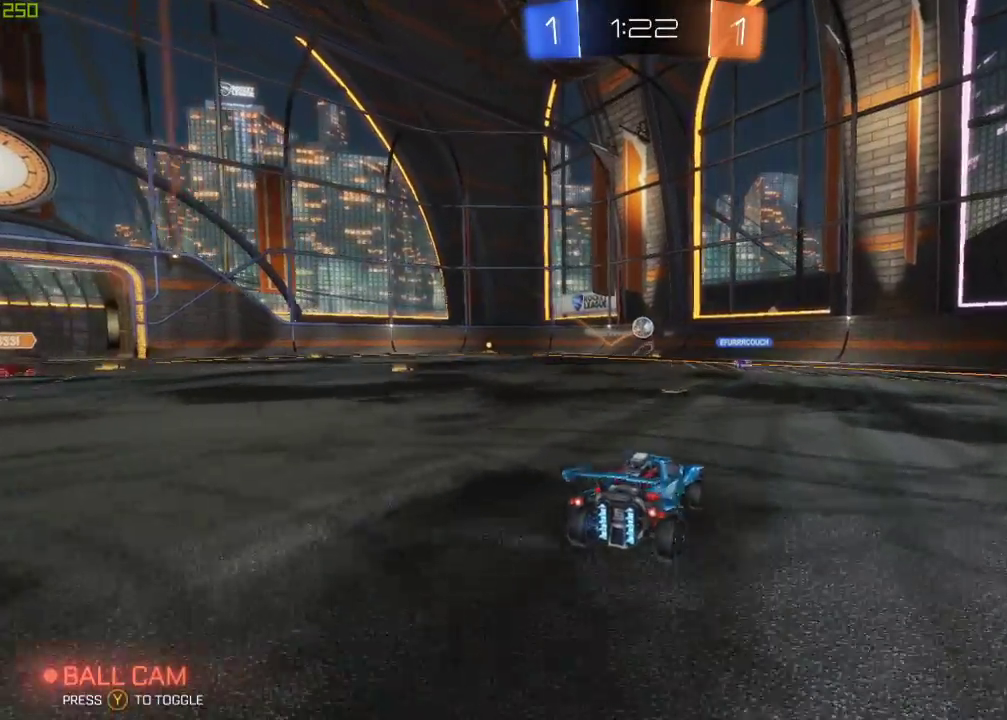
{"buttons": ["R2"], "left_stick": "left", "right_stick": "center", "events": []}
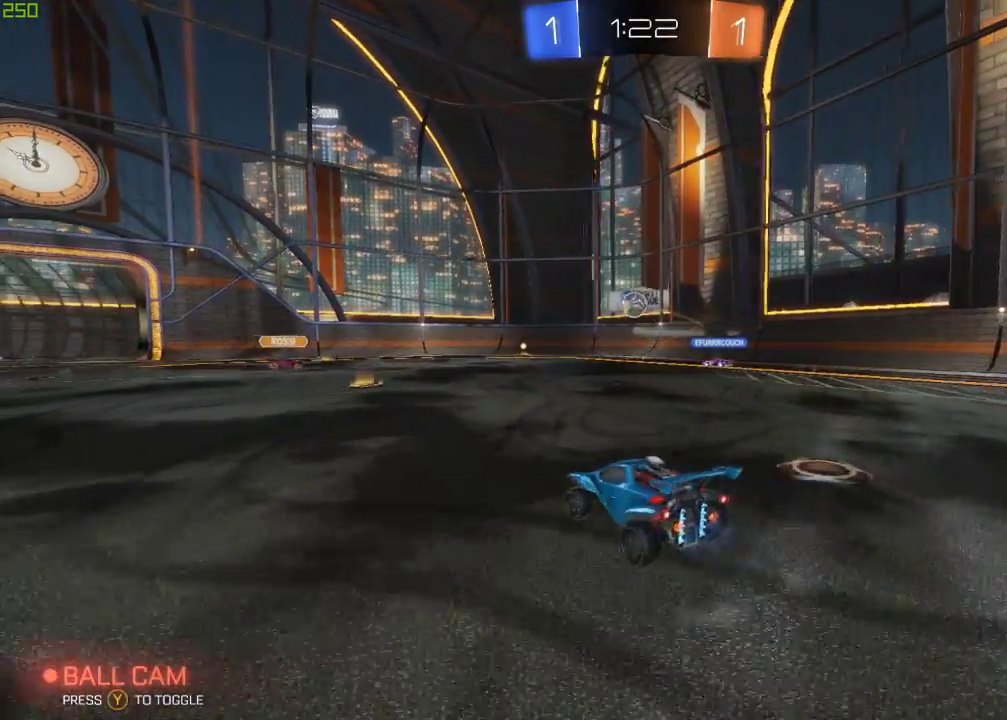
{"buttons": ["R2"], "left_stick": "down-left", "right_stick": "center", "events": [[417, "left_stick", "center"], [467, "left_stick", "down-left"]]}
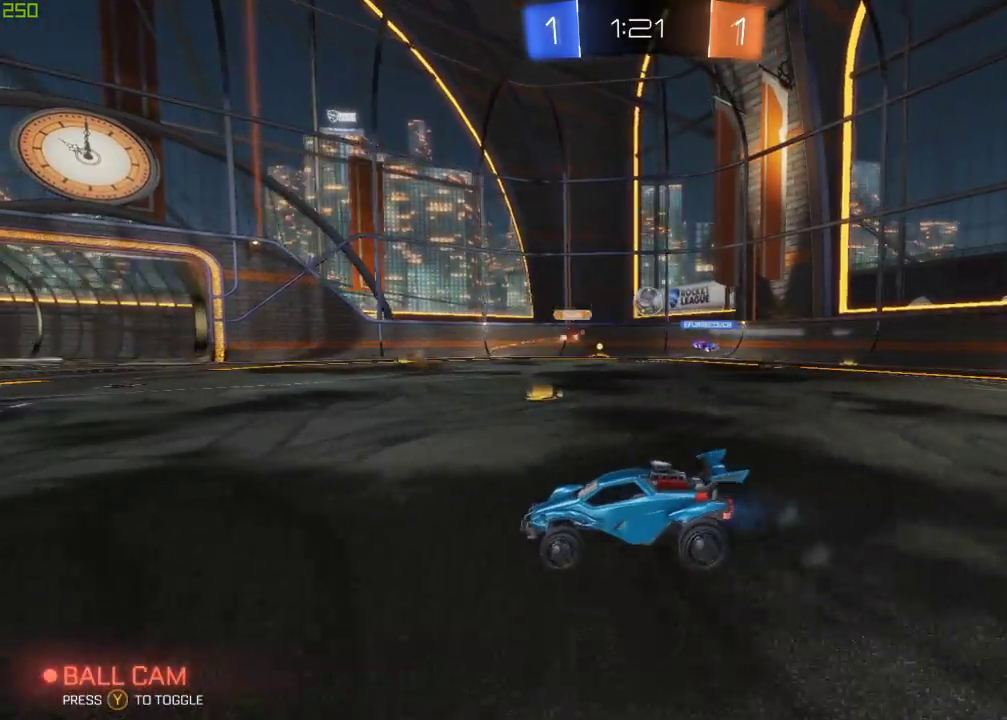
{"buttons": ["R2"], "left_stick": "down-left", "right_stick": "center", "events": [[117, "left_stick", "center"], [200, "left_stick", "down-left"]]}
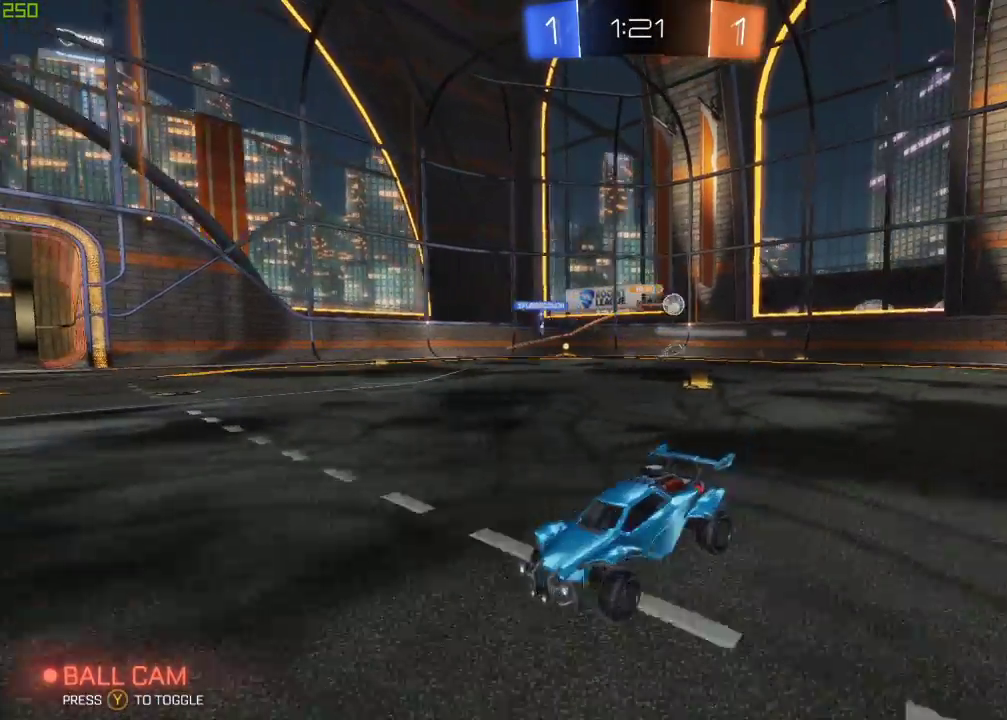
{"buttons": ["R2"], "left_stick": "down-left", "right_stick": "center", "events": []}
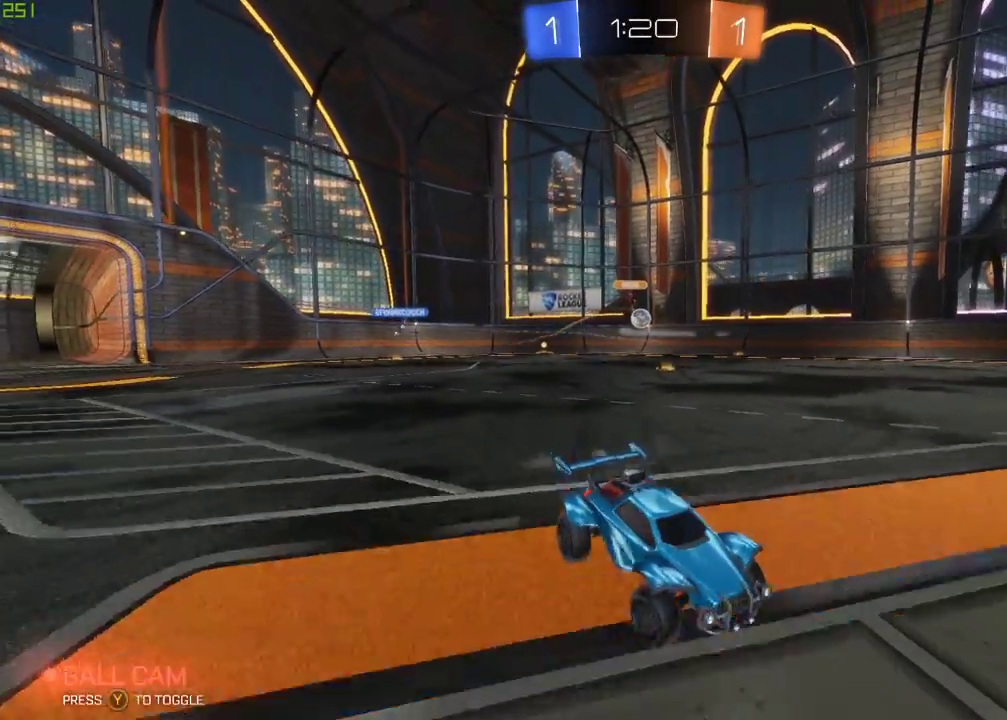
{"buttons": ["R2"], "left_stick": "left", "right_stick": "center", "events": [[450, "left_stick", "left"]]}
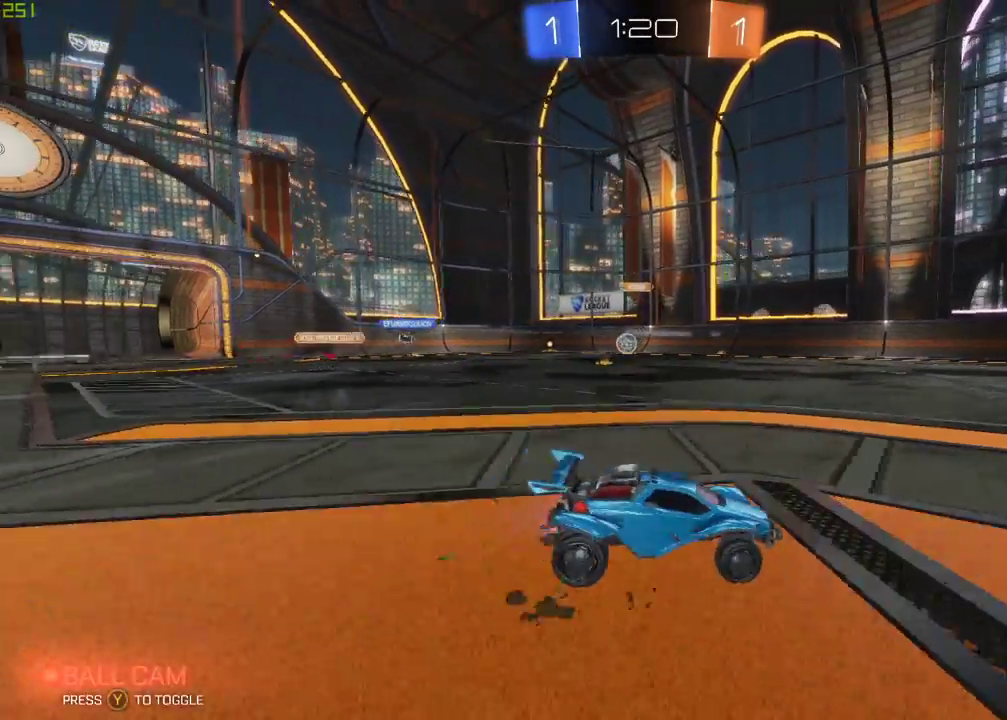
{"buttons": ["B", "R2"], "left_stick": "right", "right_stick": "center", "events": [[83, "left_stick", "center"], [250, "B", "down"], [400, "left_stick", "right"]]}
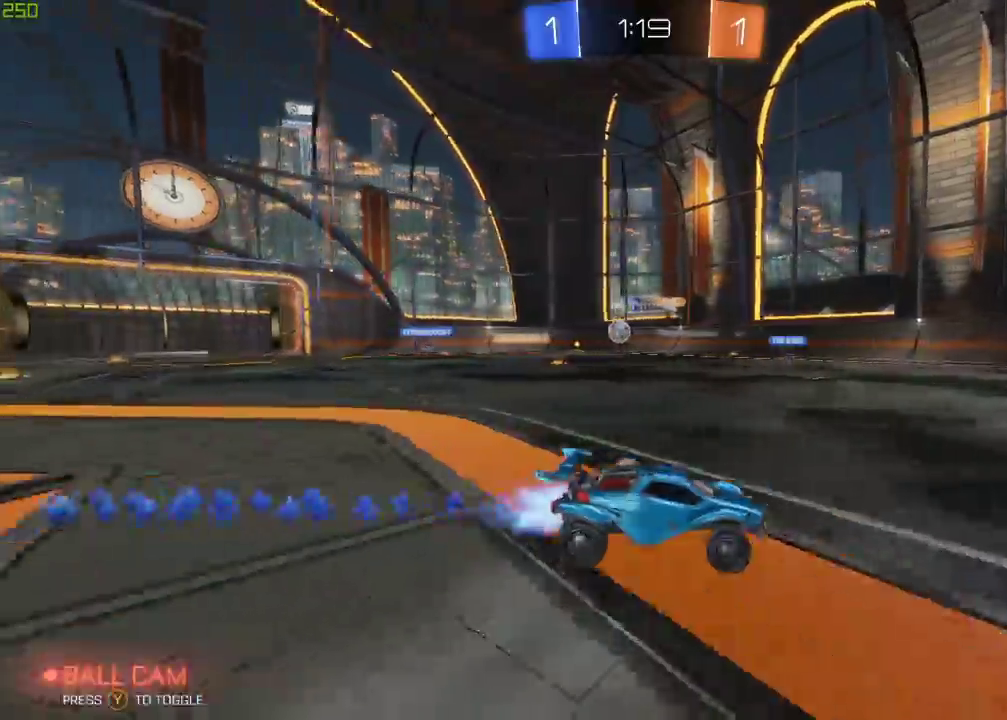
{"buttons": ["B", "R2"], "left_stick": "center", "right_stick": "center", "events": [[50, "left_stick", "center"]]}
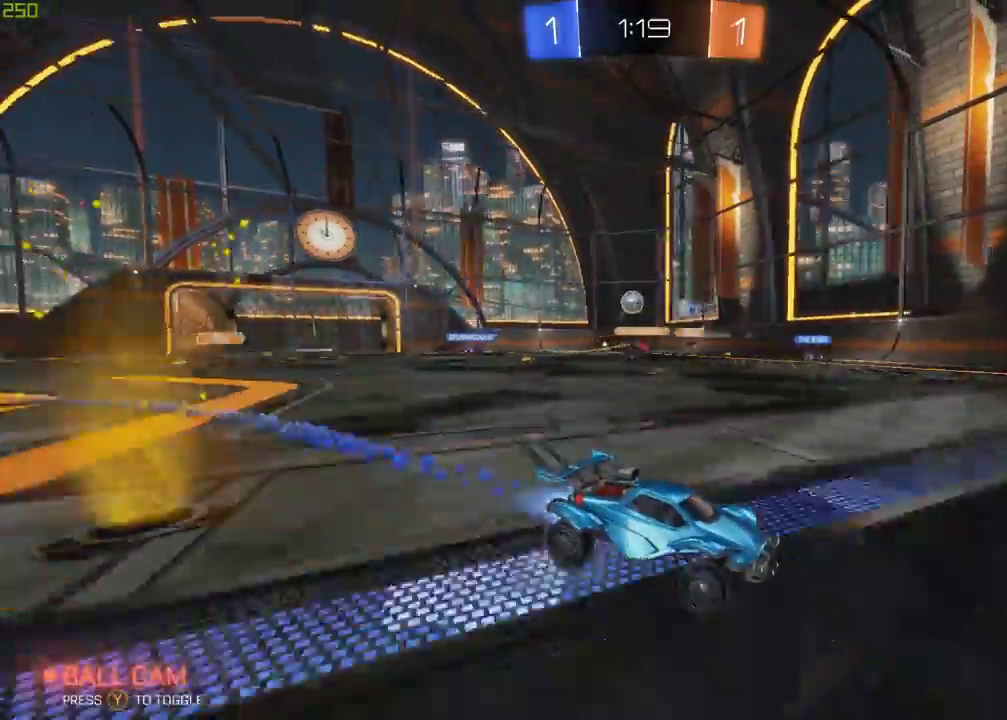
{"buttons": ["R2"], "left_stick": "center", "right_stick": "center", "events": [[117, "B", "up"], [267, "left_stick", "right"], [483, "left_stick", "center"]]}
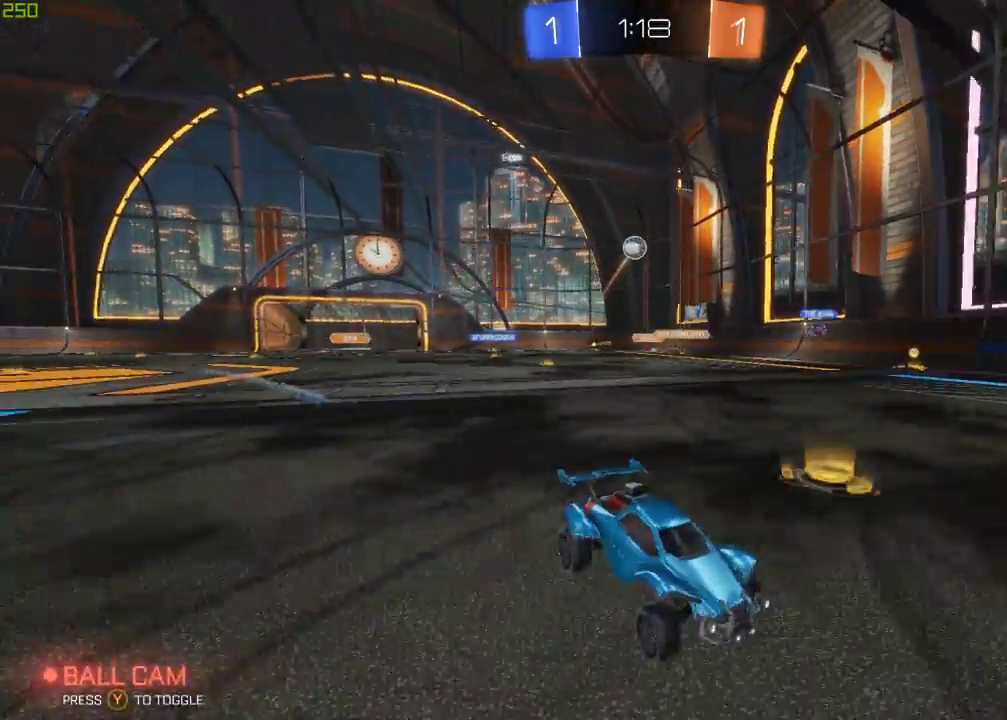
{"buttons": ["R2"], "left_stick": "center", "right_stick": "center", "events": [[33, "Y", "down"], [117, "left_stick", "left"], [150, "Y", "up"], [267, "left_stick", "center"], [283, "B", "down"], [500, "B", "up"]]}
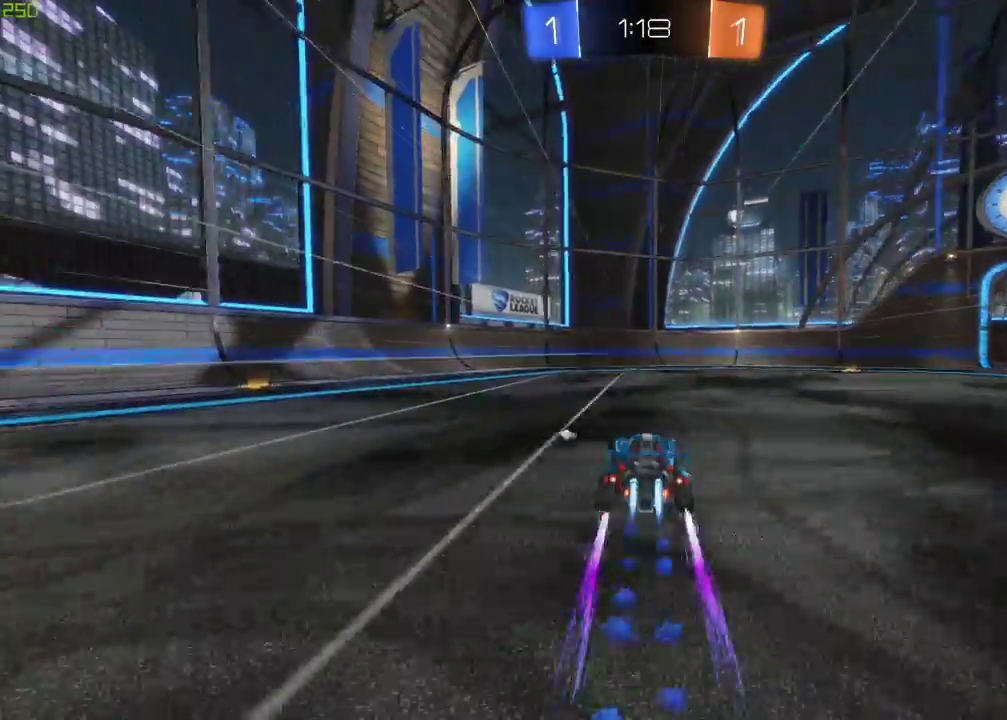
{"buttons": [], "left_stick": "center", "right_stick": "center", "events": [[100, "Y", "down"], [200, "Y", "up"], [250, "left_stick", "left"], [400, "left_stick", "center"], [450, "R2", "up"]]}
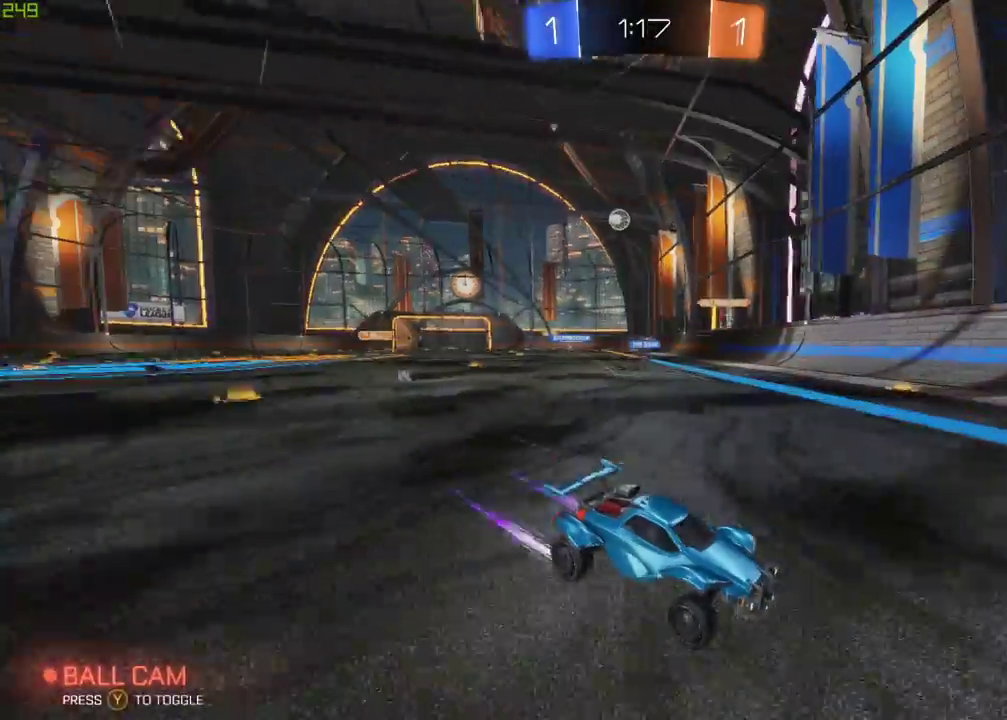
{"buttons": ["R2"], "left_stick": "right", "right_stick": "center", "events": [[83, "L2", "down"], [150, "left_stick", "right"], [333, "left_stick", "center"], [383, "L2", "up"], [433, "R2", "down"], [483, "left_stick", "right"]]}
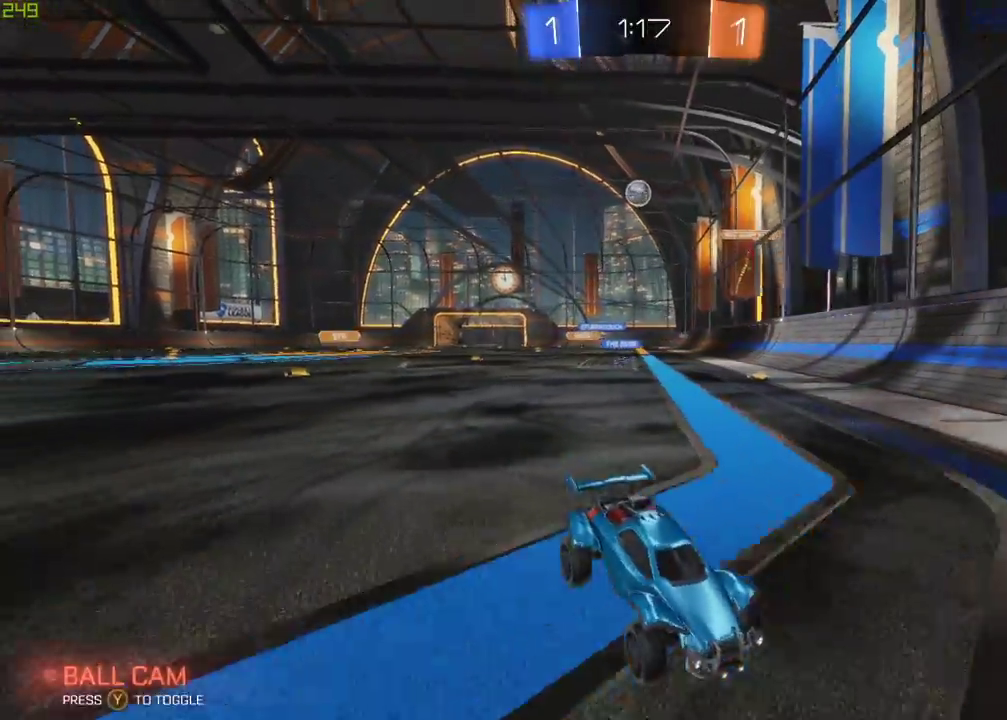
{"buttons": ["B", "R2"], "left_stick": "right", "right_stick": "center", "events": [[417, "B", "down"]]}
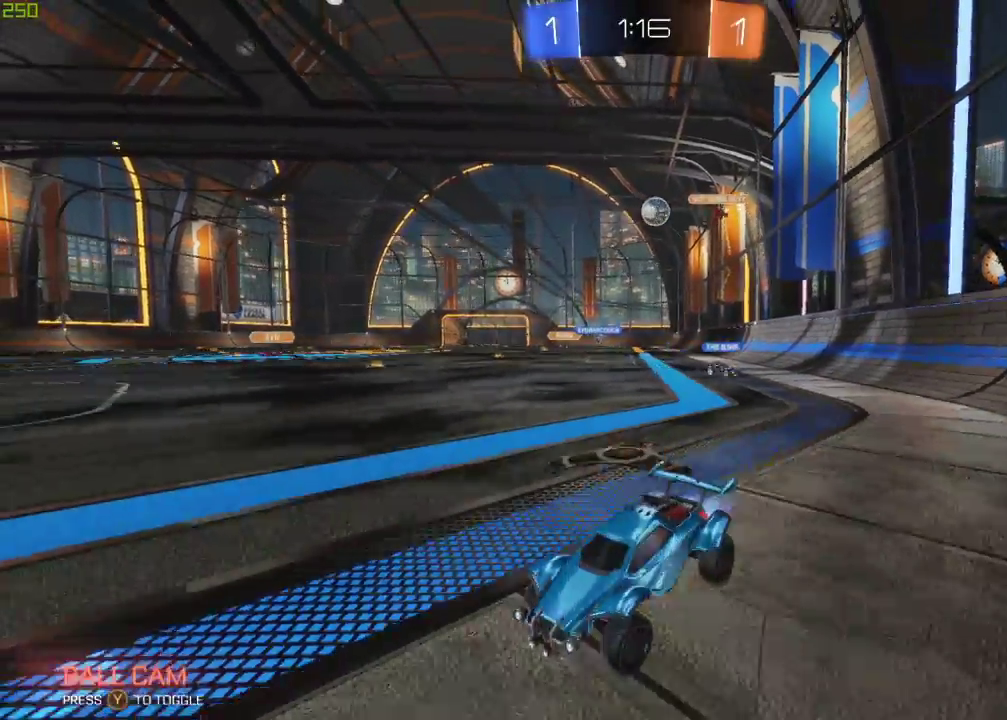
{"buttons": [], "left_stick": "center", "right_stick": "center", "events": [[300, "B", "up"], [417, "R2", "up"], [433, "left_stick", "center"]]}